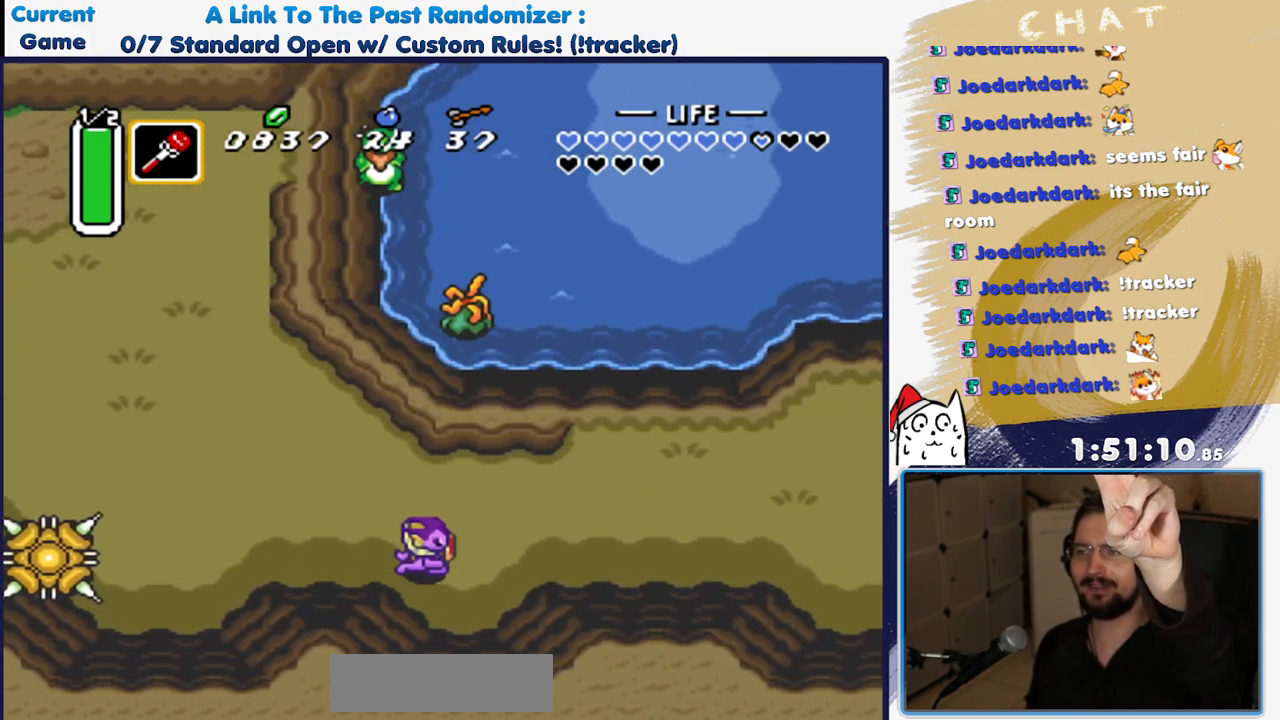
Gameplay with a controller (Nintendo layout); each line is a JSON object with the inputs held at the frame after it. "events" lists button and stick changes between this image and that frame as [ms after this image, input, new state], when the widget could be followed in between. Not read: L3 R3 START.
{"buttons": ["DPAD_RIGHT"], "events": []}
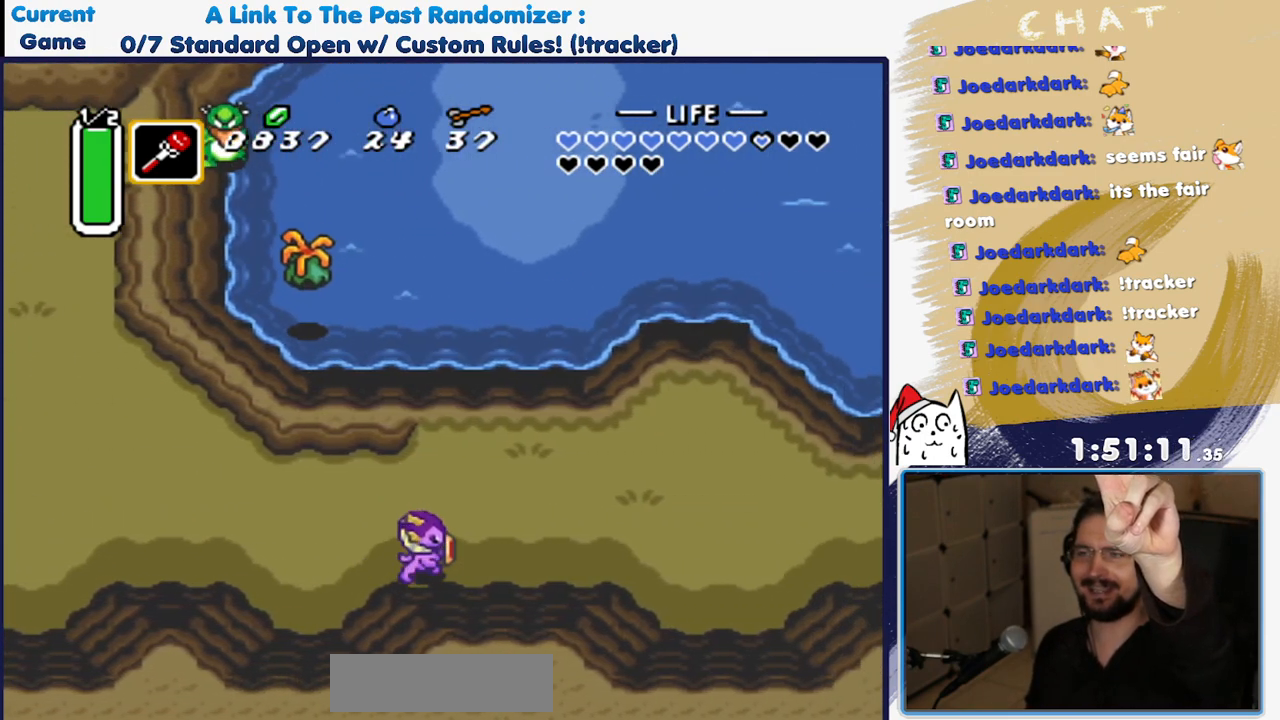
{"buttons": ["DPAD_UP", "DPAD_RIGHT"], "events": [[300, "DPAD_UP", "down"]]}
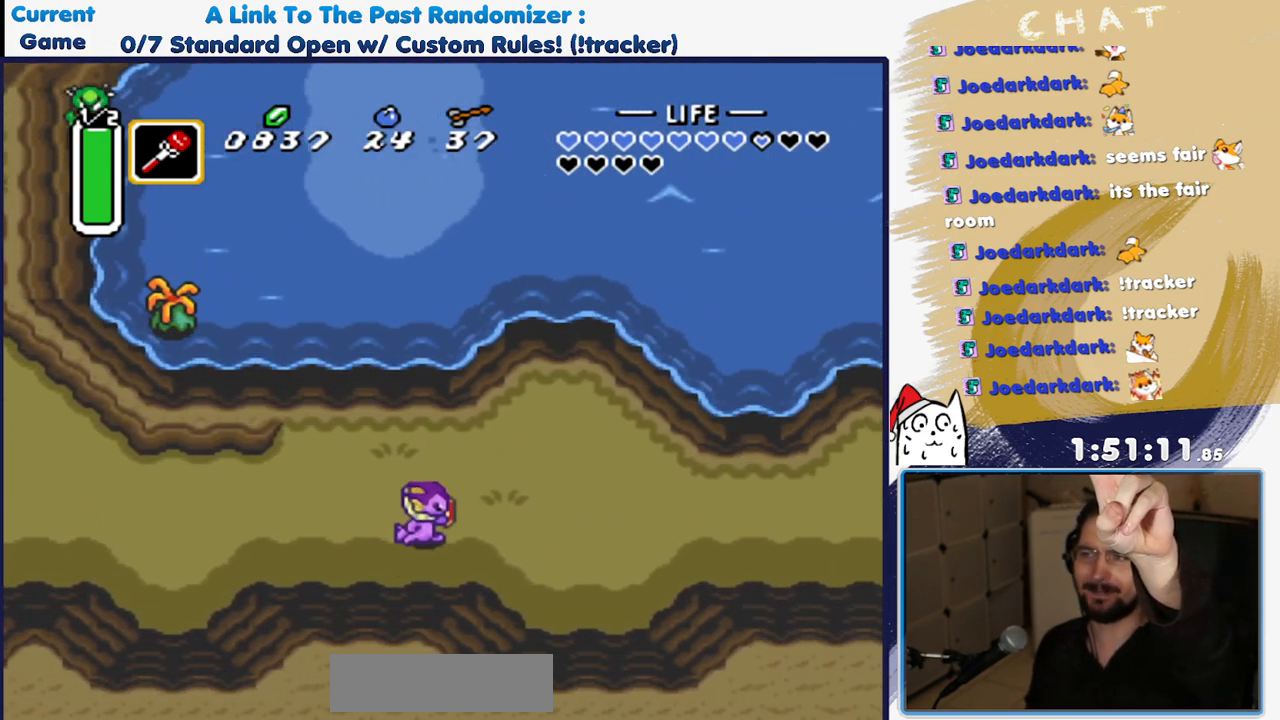
{"buttons": ["DPAD_UP", "DPAD_RIGHT"], "events": []}
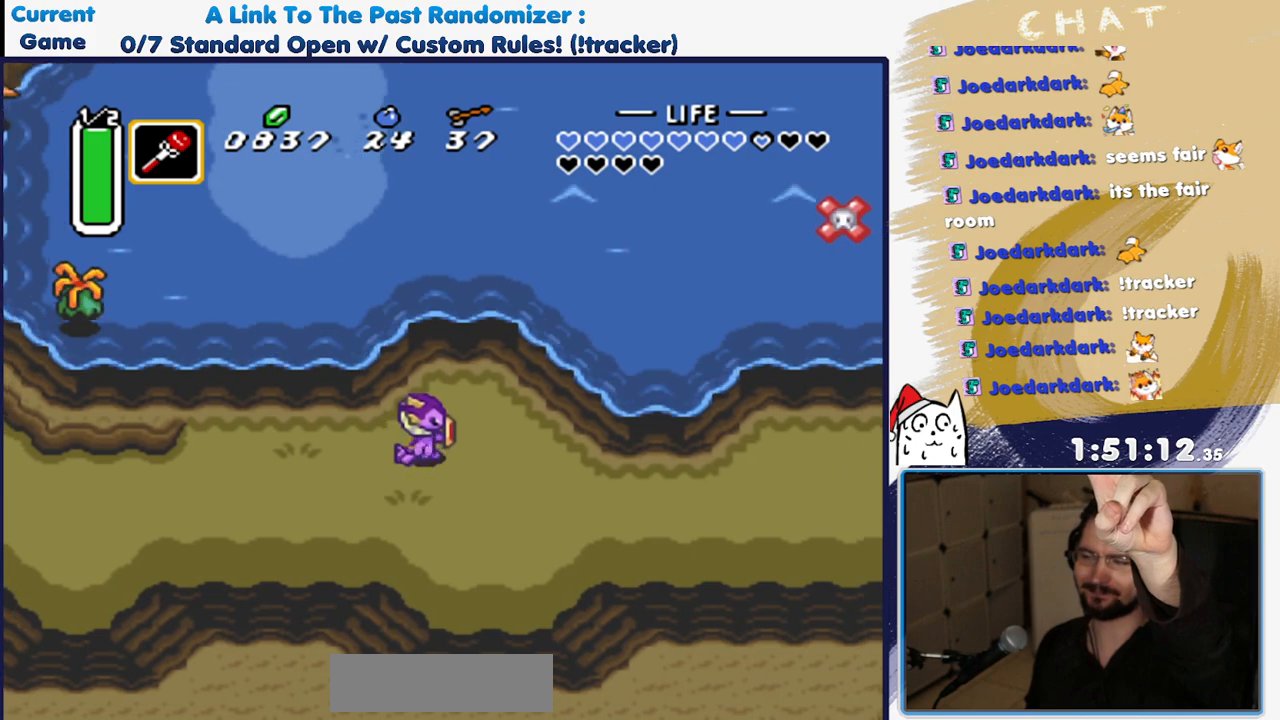
{"buttons": ["DPAD_UP", "DPAD_RIGHT"], "events": []}
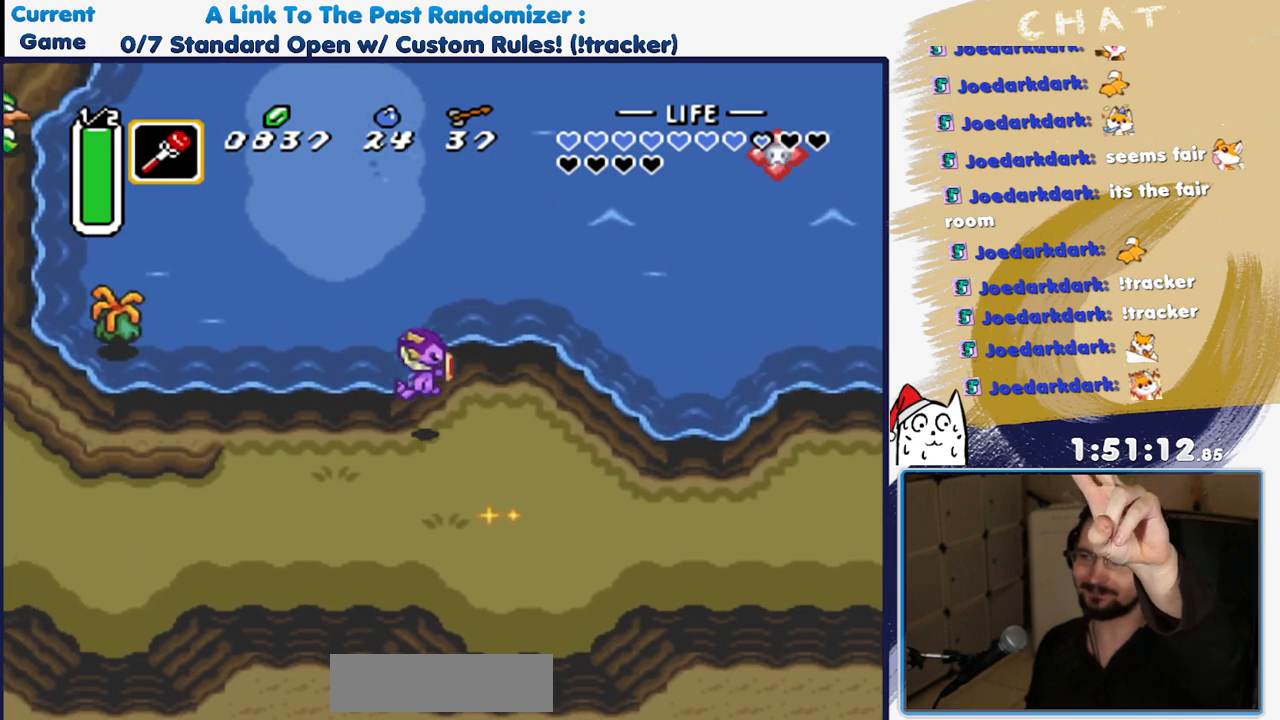
{"buttons": ["DPAD_UP", "DPAD_RIGHT"], "events": []}
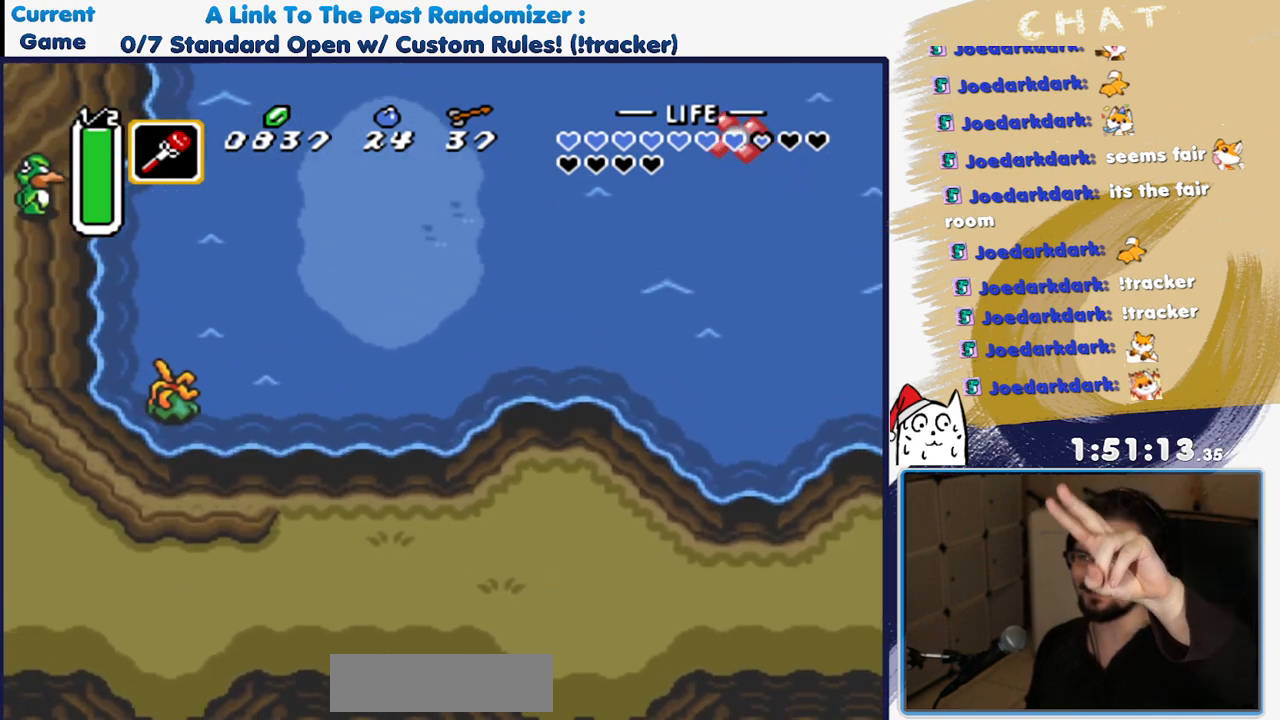
{"buttons": ["DPAD_RIGHT"], "events": [[83, "DPAD_UP", "up"], [133, "DPAD_RIGHT", "up"], [317, "DPAD_RIGHT", "down"]]}
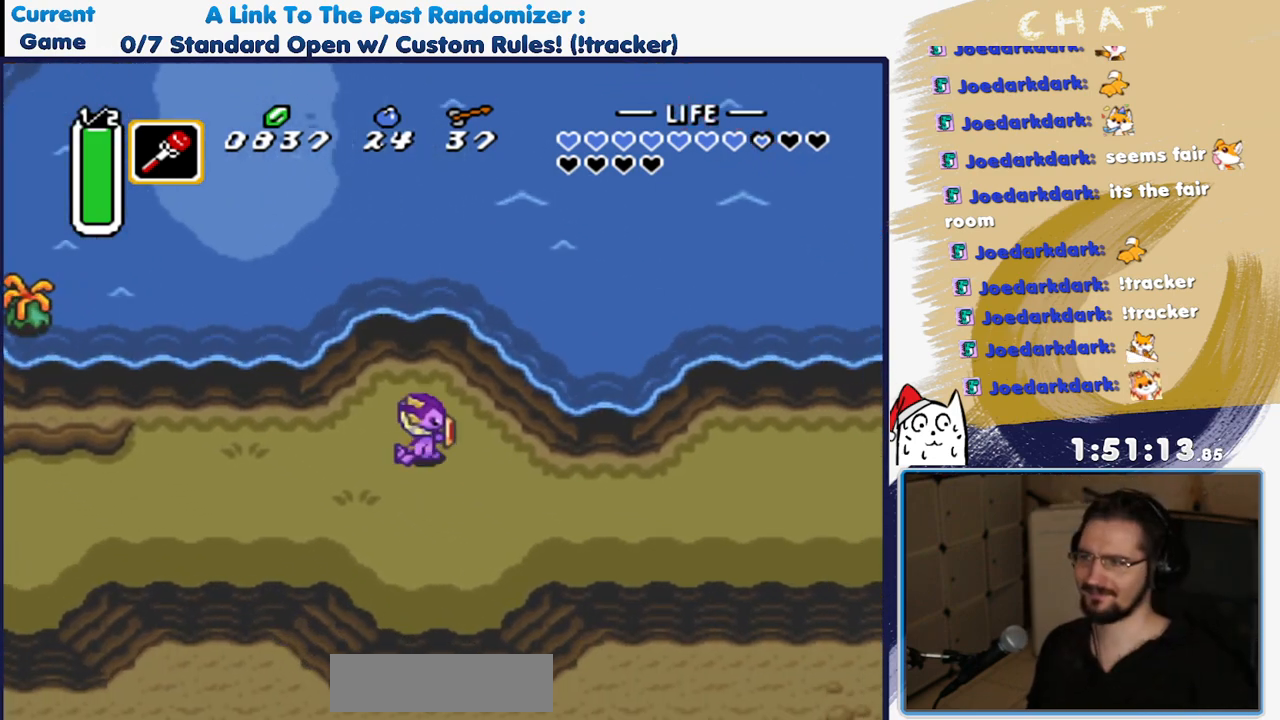
{"buttons": ["DPAD_RIGHT"], "events": [[83, "DPAD_DOWN", "down"], [400, "DPAD_DOWN", "up"]]}
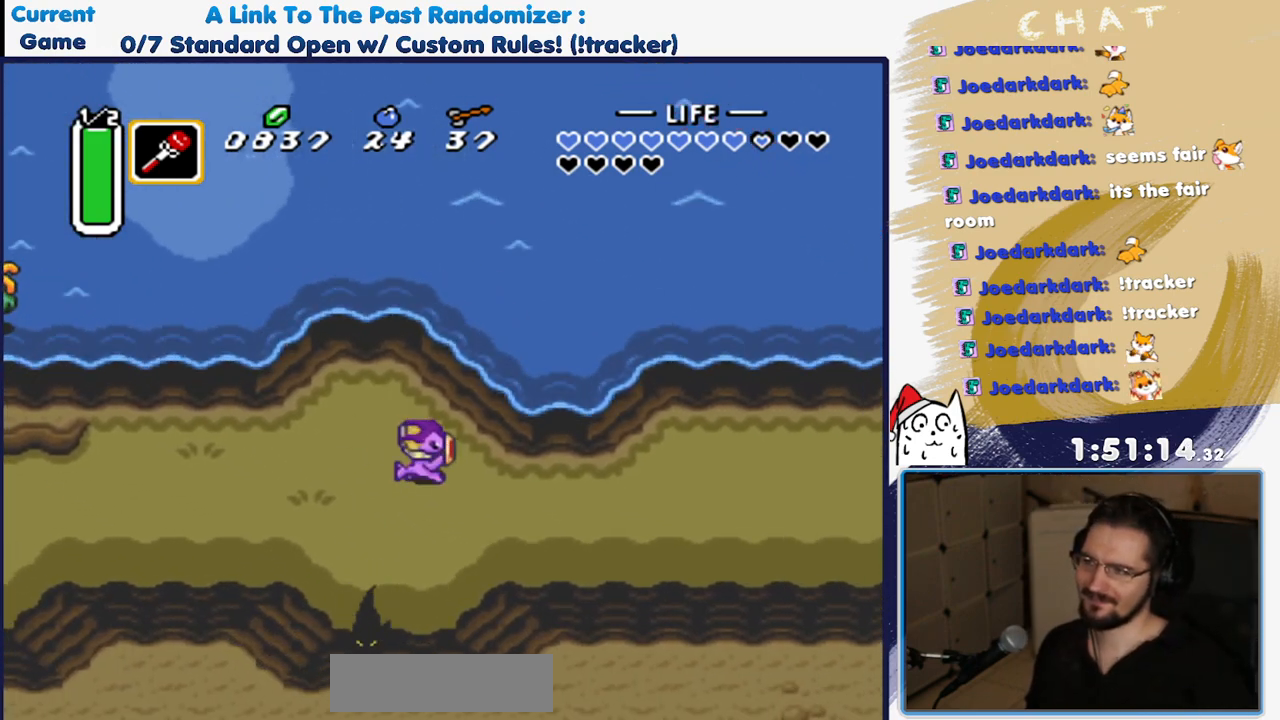
{"buttons": ["A", "DPAD_RIGHT"], "events": [[17, "DPAD_DOWN", "down"], [67, "DPAD_RIGHT", "up"], [233, "DPAD_RIGHT", "down"], [300, "DPAD_DOWN", "up"], [467, "A", "down"]]}
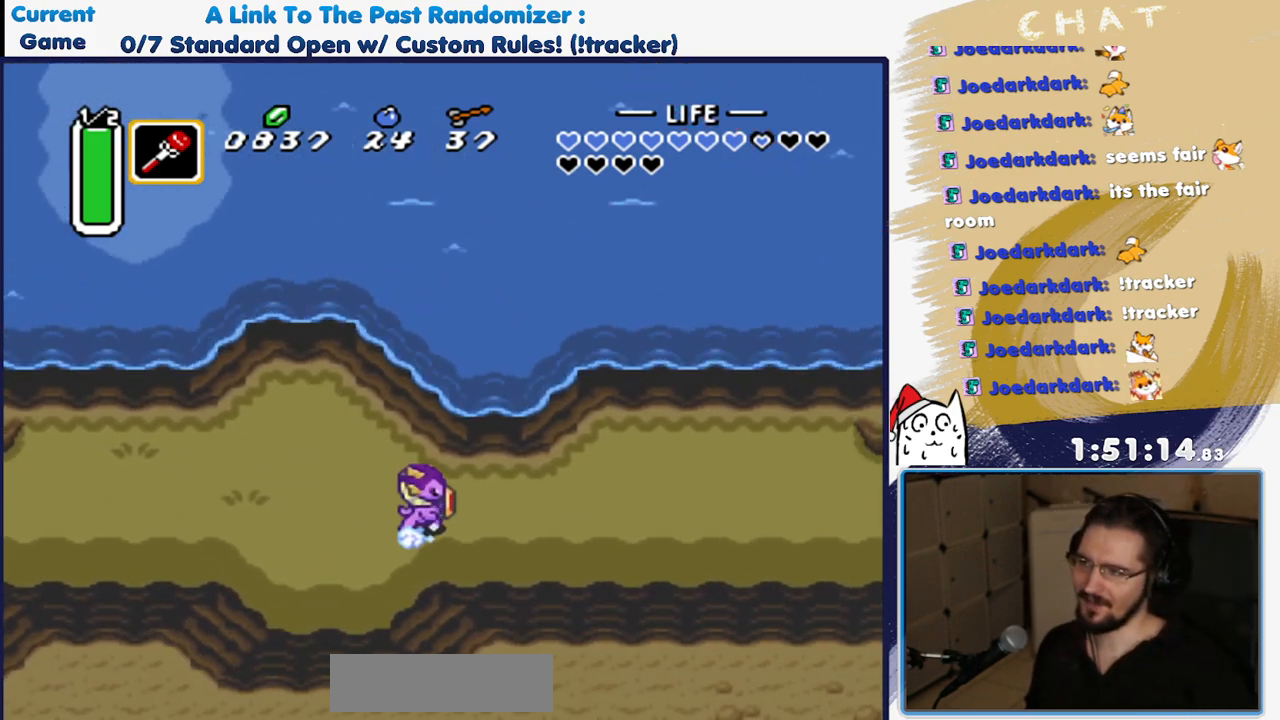
{"buttons": ["A"], "events": [[17, "DPAD_RIGHT", "up"]]}
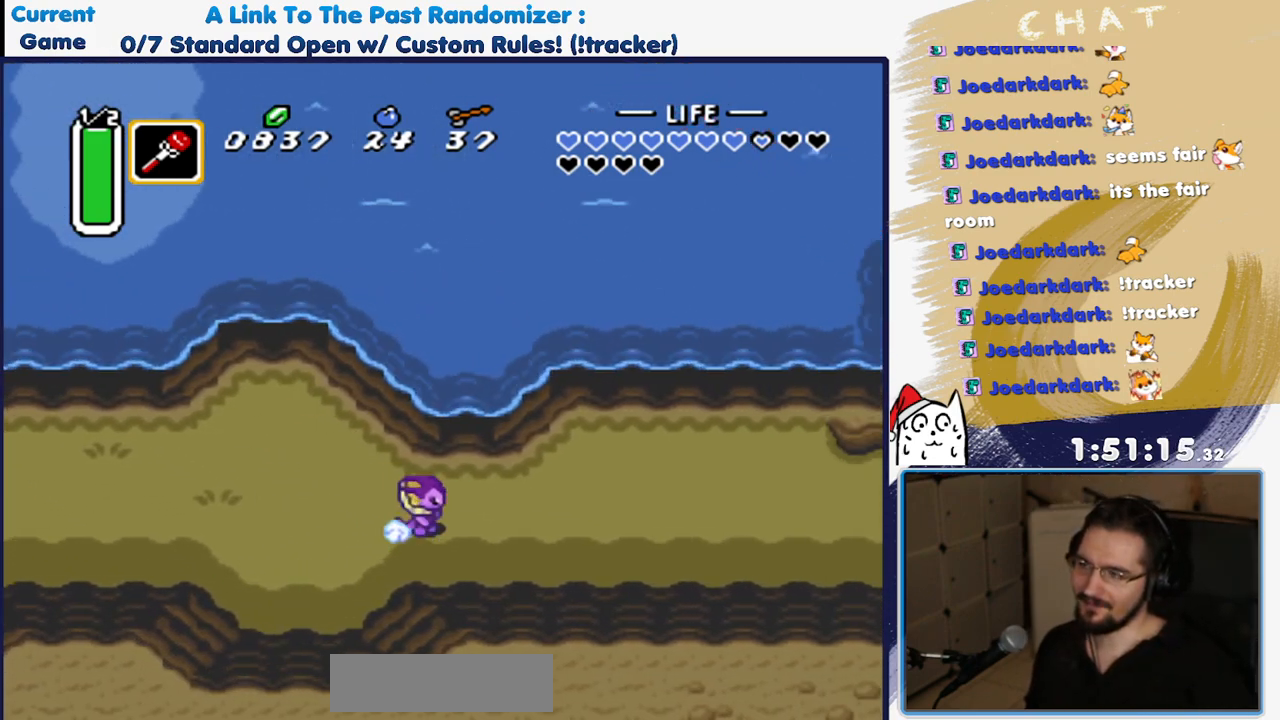
{"buttons": []}
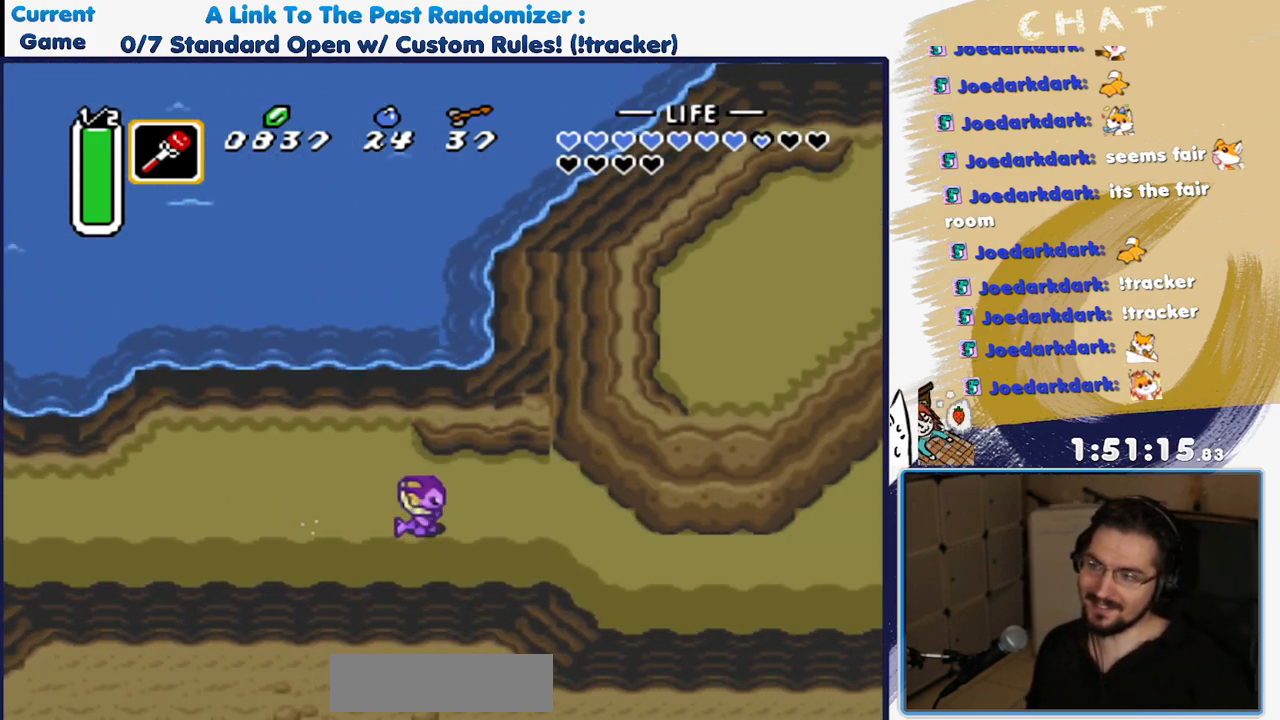
{"buttons": [], "events": []}
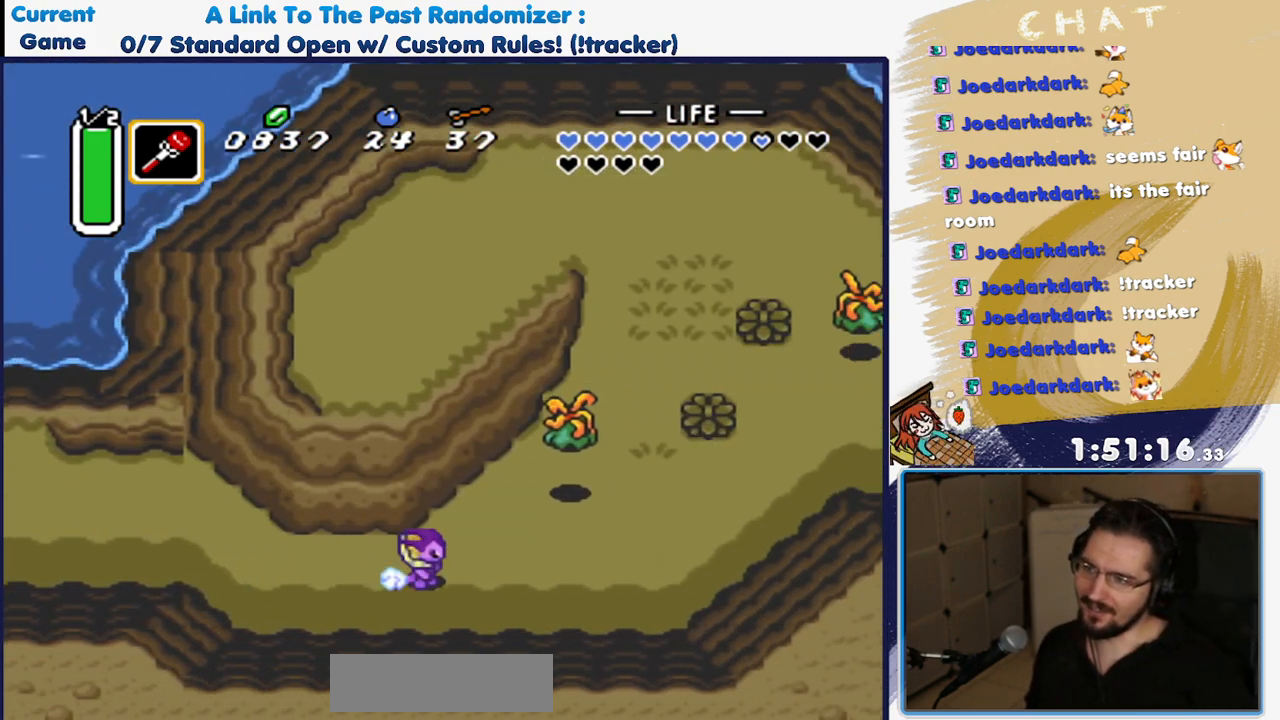
{"buttons": [], "events": []}
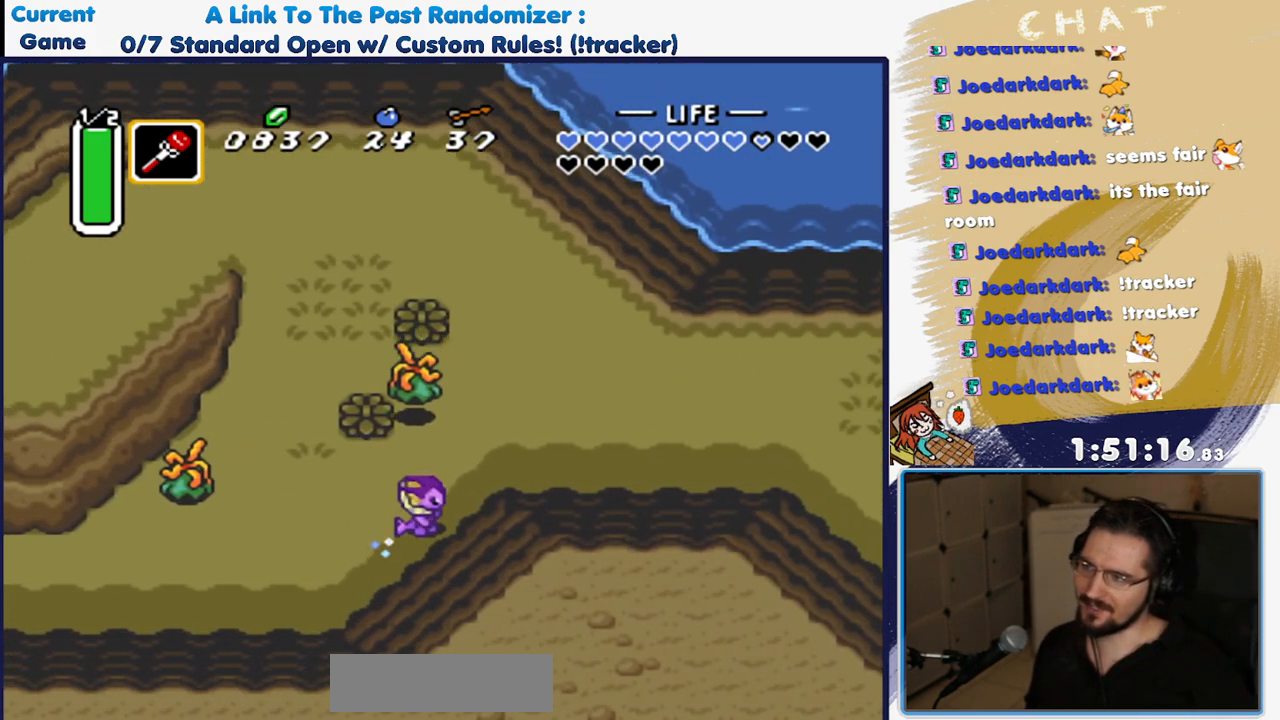
{"buttons": [], "events": []}
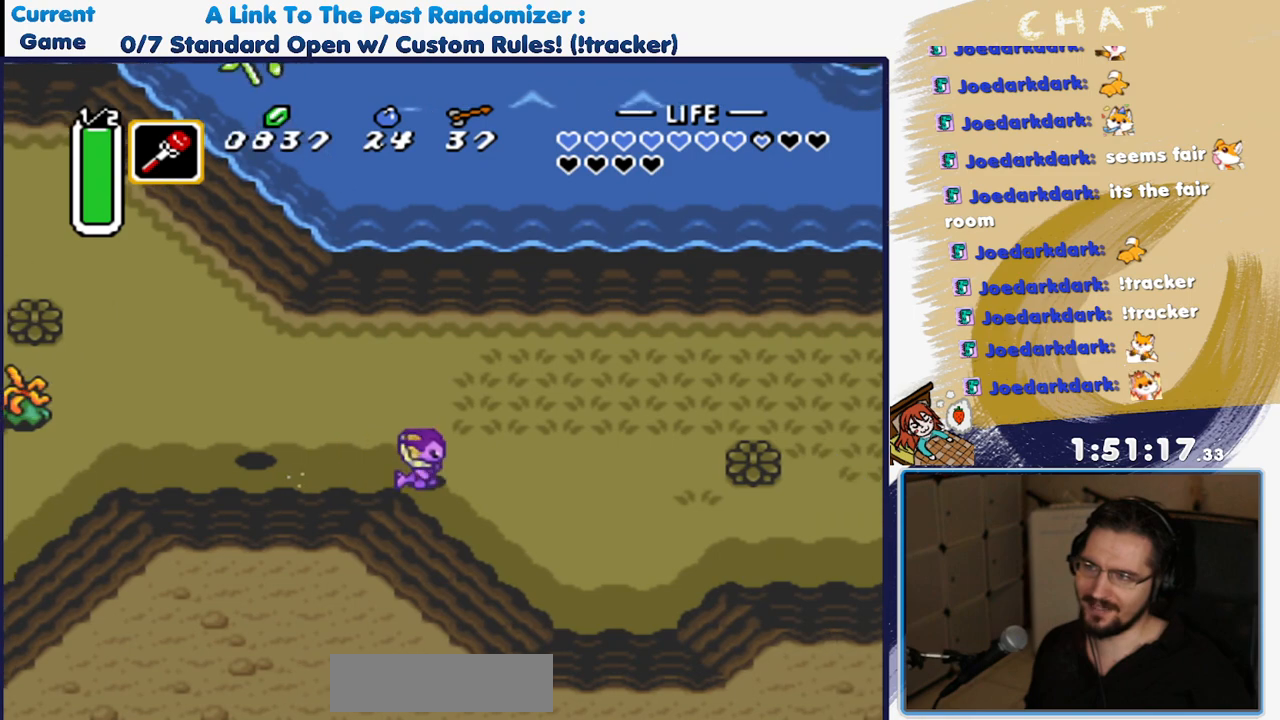
{"buttons": ["DPAD_UP"], "events": [[367, "DPAD_UP", "down"]]}
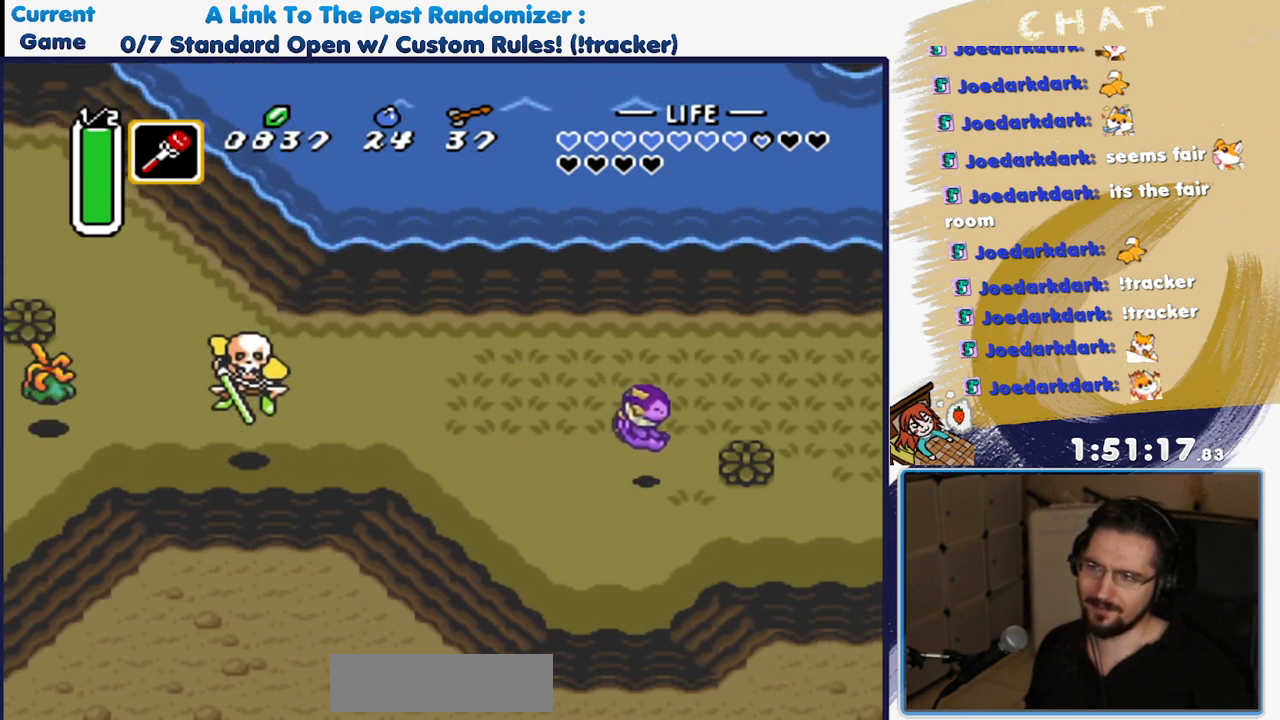
{"buttons": ["DPAD_UP", "DPAD_RIGHT"], "events": [[33, "DPAD_RIGHT", "down"], [67, "DPAD_UP", "up"], [333, "DPAD_UP", "down"]]}
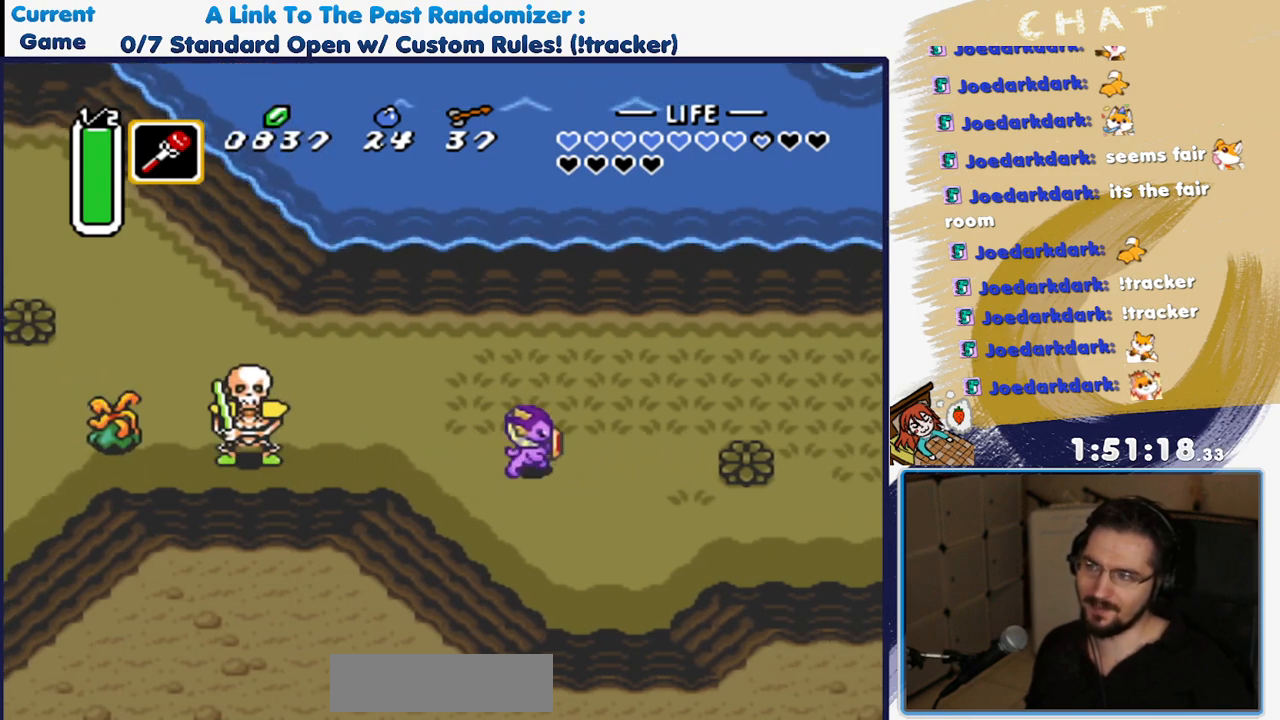
{"buttons": ["DPAD_RIGHT"], "events": [[217, "DPAD_UP", "up"]]}
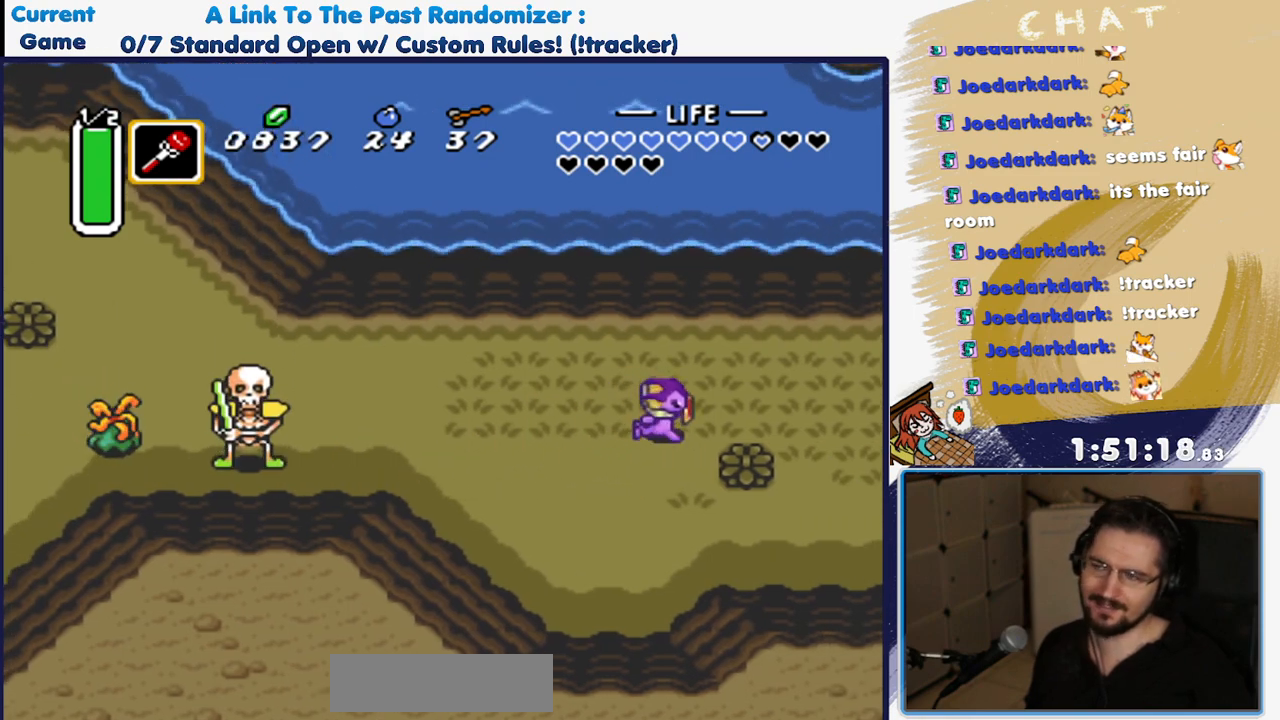
{"buttons": ["DPAD_RIGHT"], "events": []}
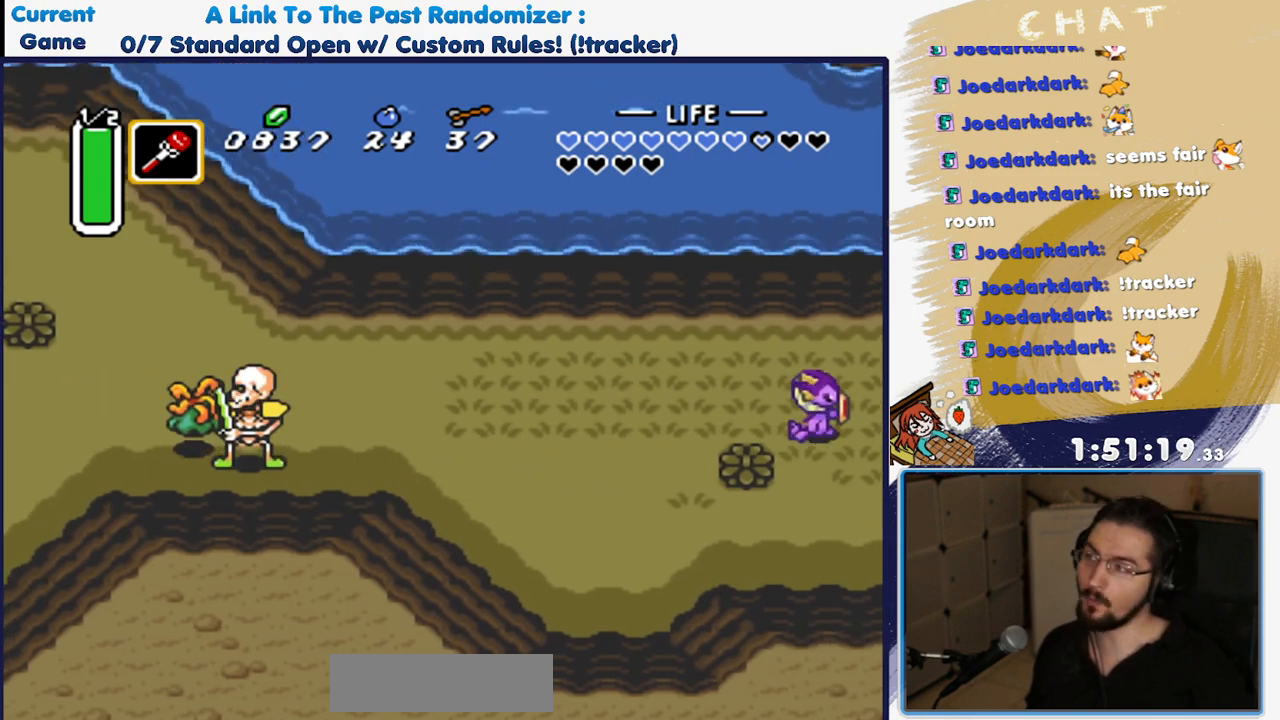
{"buttons": [], "events": [[483, "DPAD_RIGHT", "up"]]}
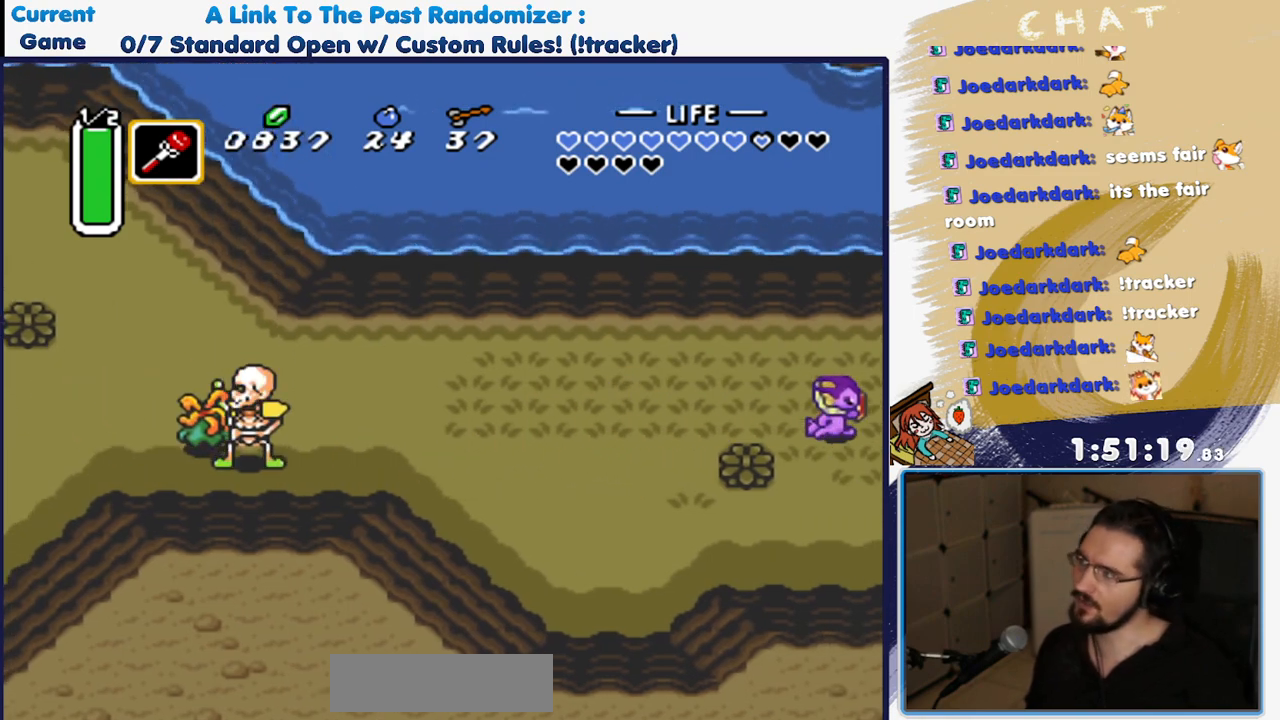
{"buttons": [], "events": []}
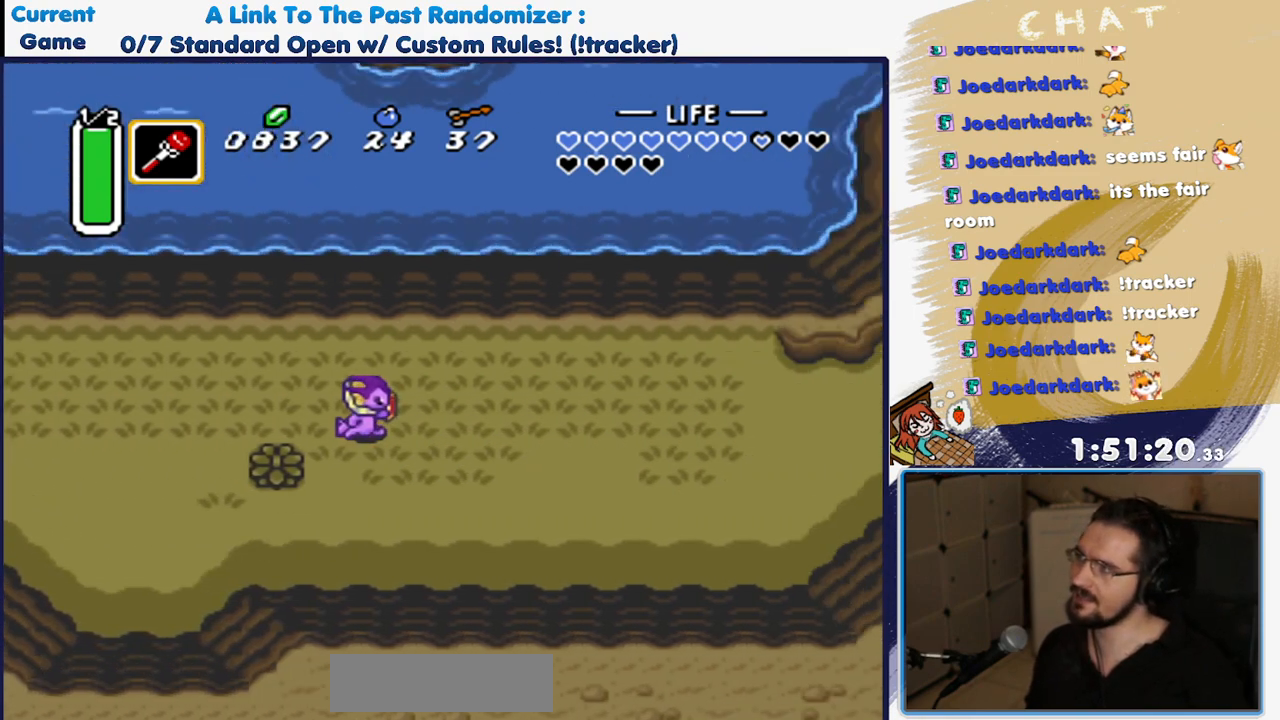
{"buttons": ["DPAD_RIGHT"], "events": [[383, "DPAD_RIGHT", "down"]]}